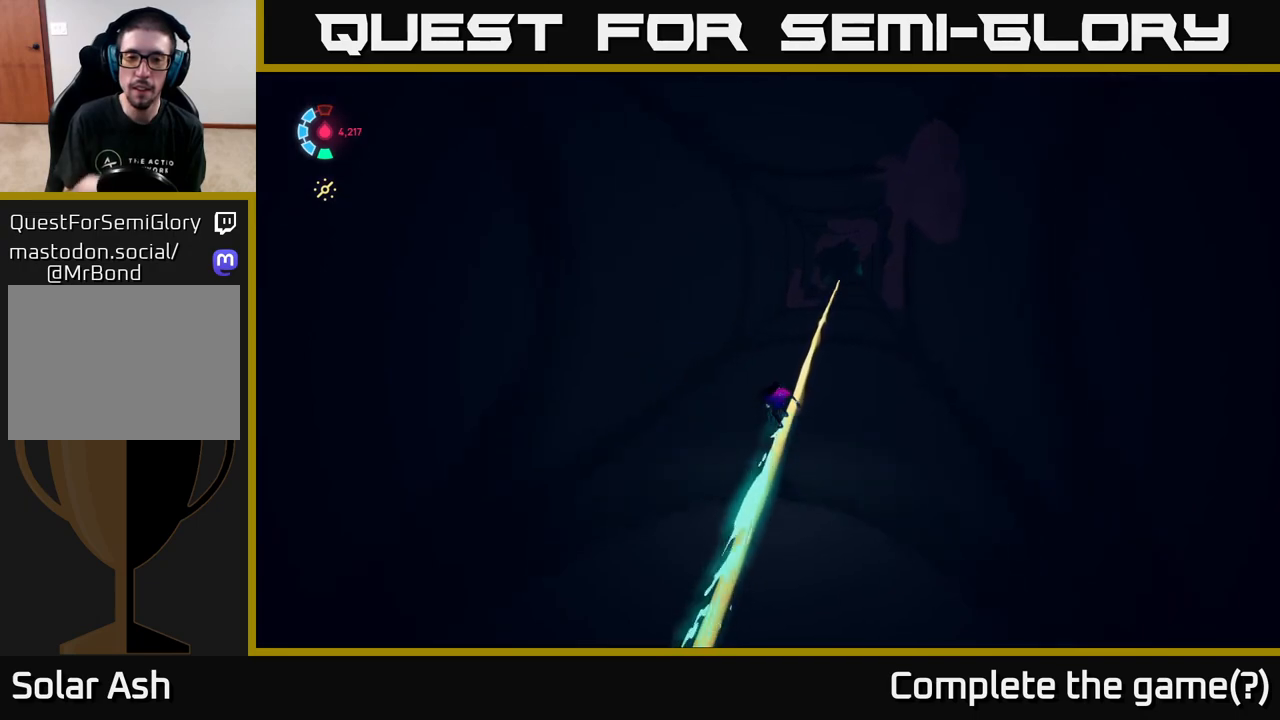
Gameplay with a controller (Xbox layout); each line is a JSON object with the inputs held at the frame after it. "events" lists button and stick changes between this image and that frame as [ms after this image, input, new state], when the widget could be followed in between.
{"buttons": ["L2"], "left_stick": "center", "right_stick": "center", "events": []}
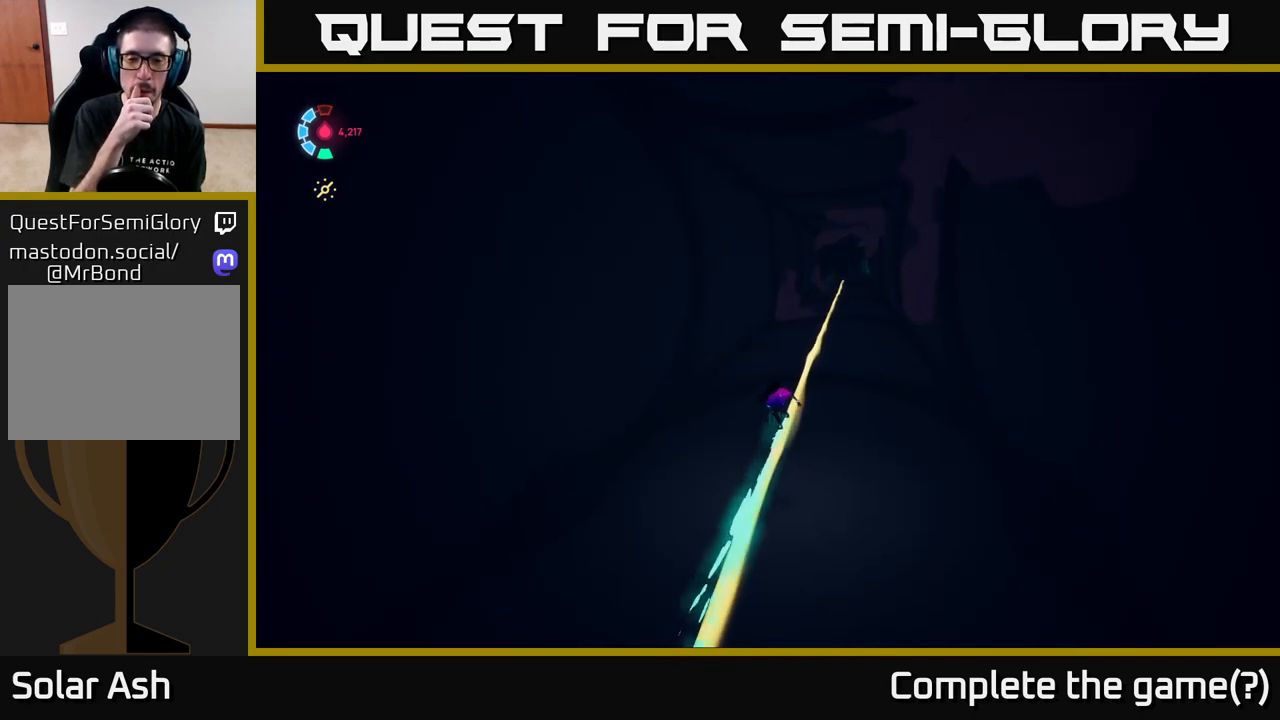
{"buttons": ["L2"], "left_stick": "center", "right_stick": "center", "events": []}
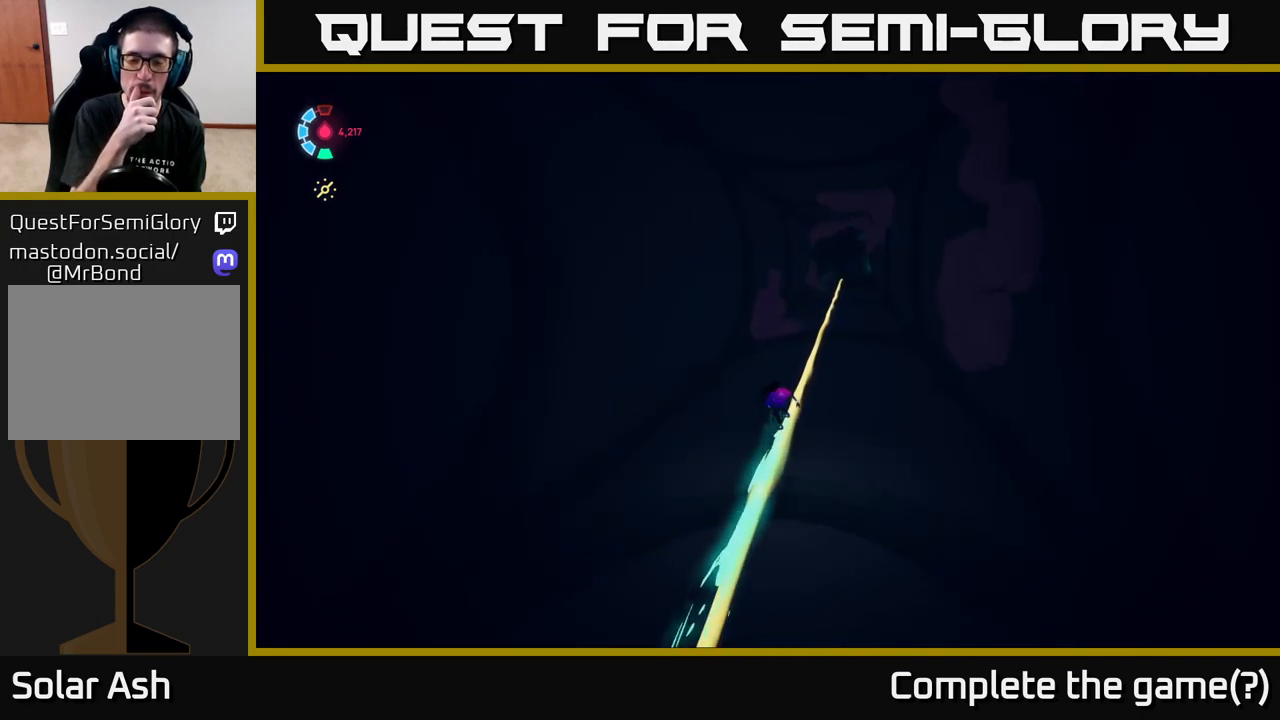
{"buttons": ["L2"], "left_stick": "center", "right_stick": "center", "events": []}
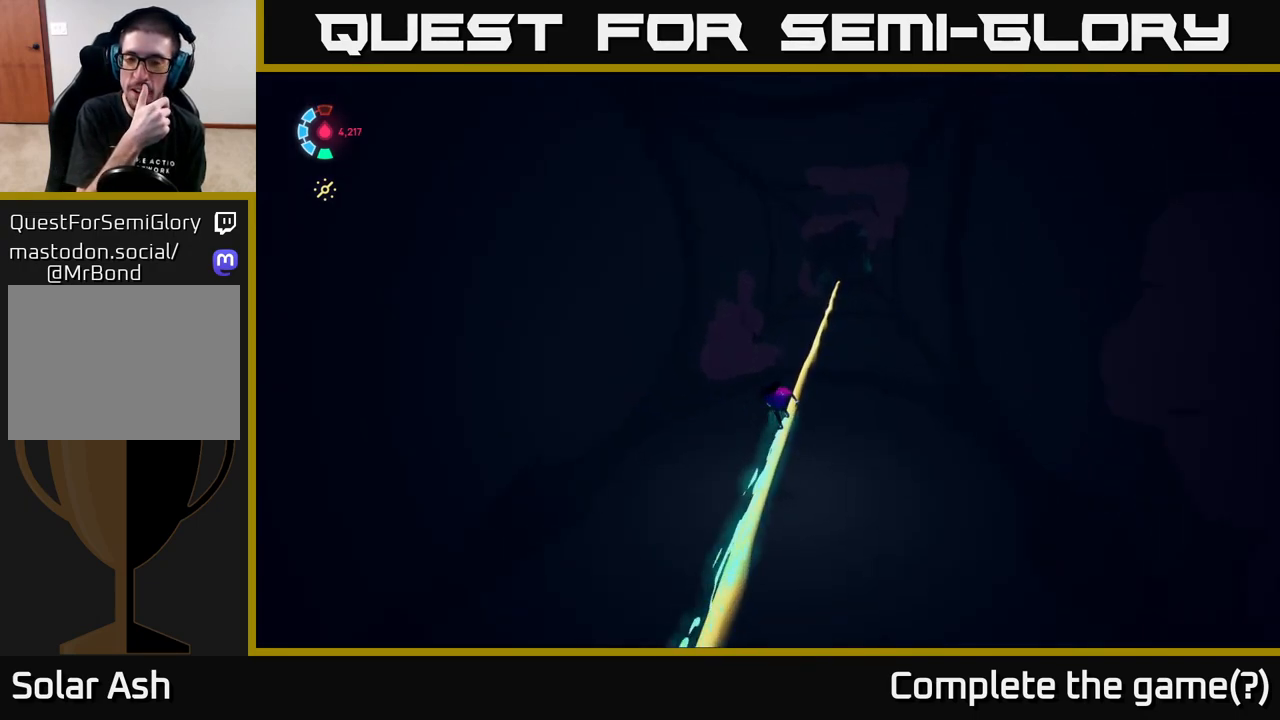
{"buttons": ["L2"], "left_stick": "center", "right_stick": "center", "events": []}
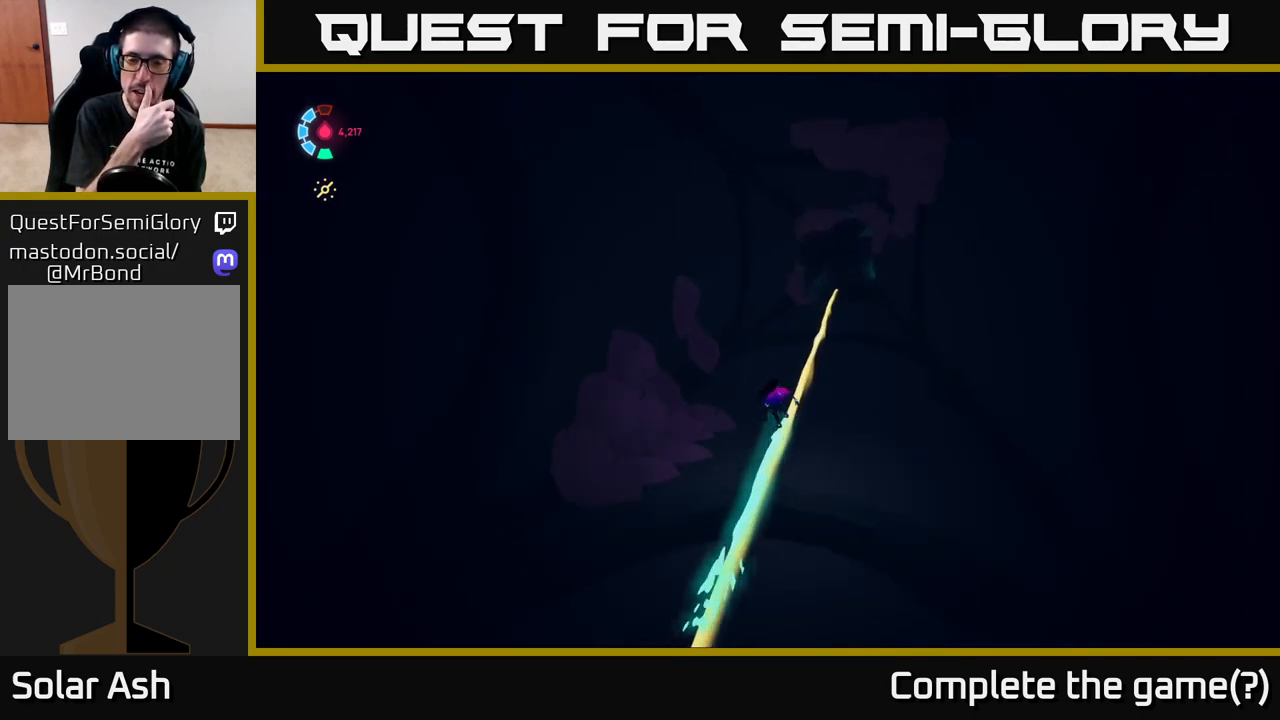
{"buttons": ["L2"], "left_stick": "center", "right_stick": "center", "events": []}
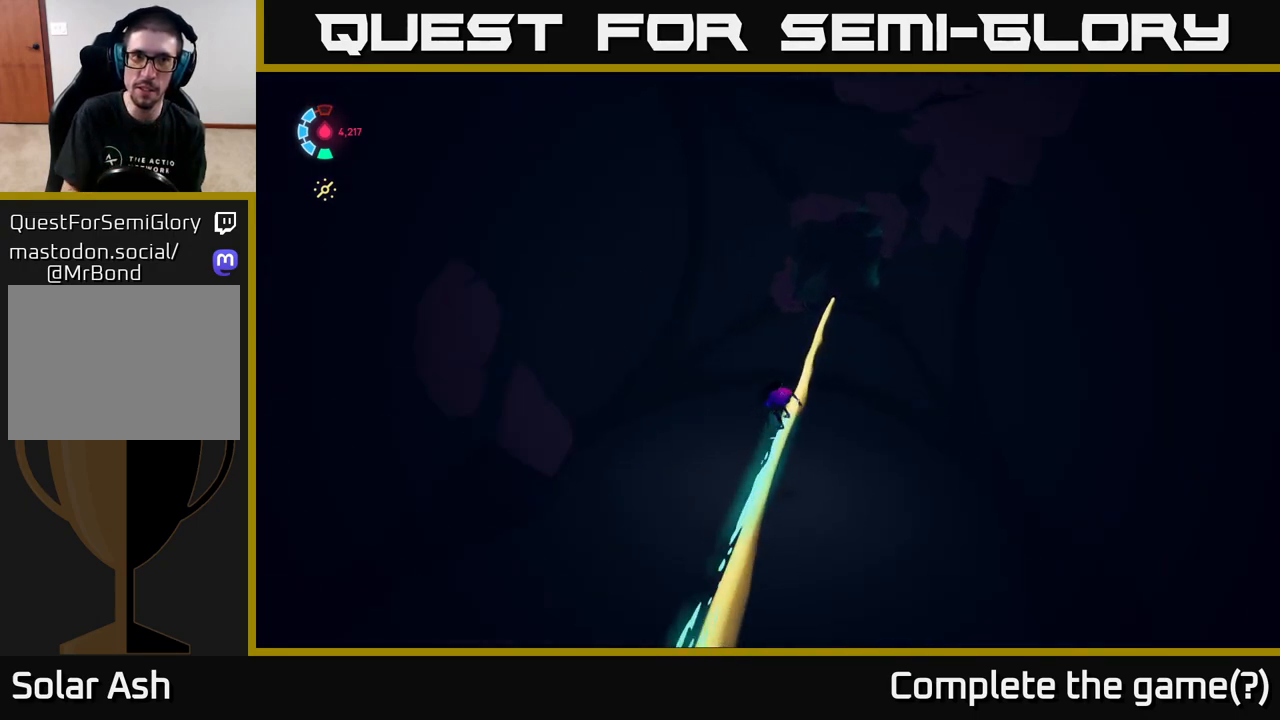
{"buttons": ["L2"], "left_stick": "center", "right_stick": "center", "events": []}
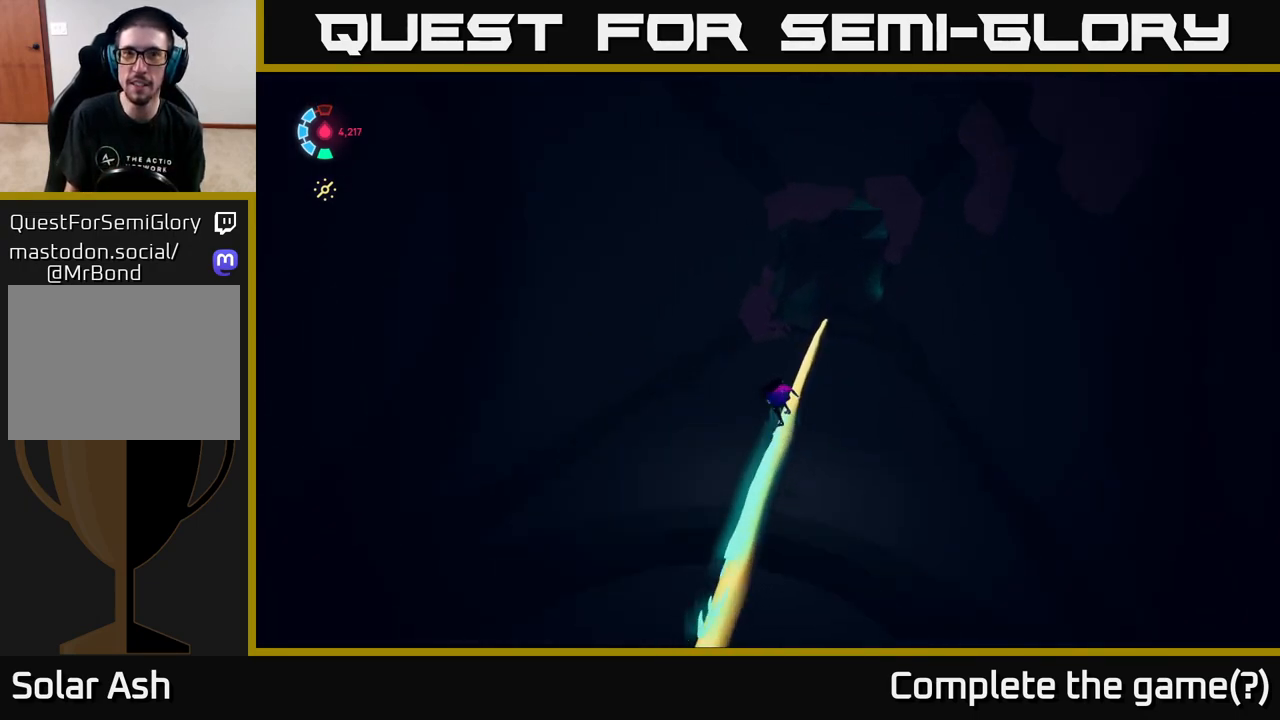
{"buttons": ["L2"], "left_stick": "center", "right_stick": "center", "events": []}
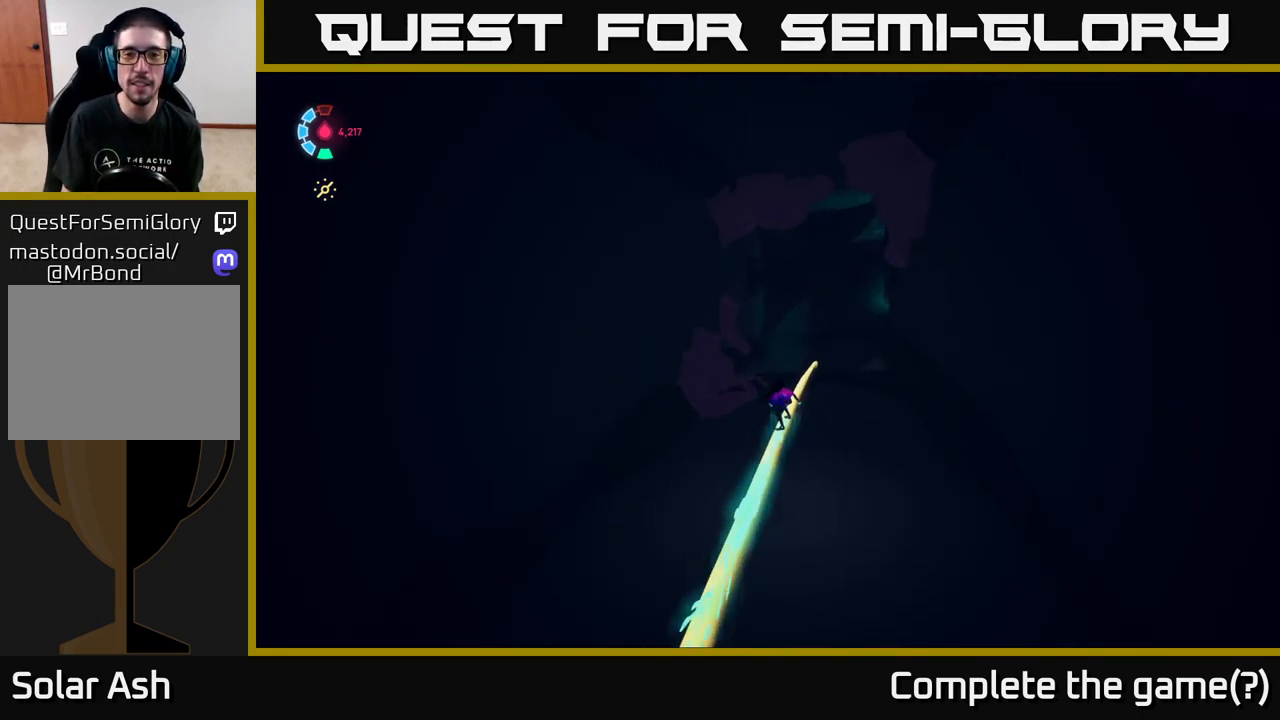
{"buttons": ["L2"], "left_stick": "center", "right_stick": "down", "events": [[367, "right_stick", "down"]]}
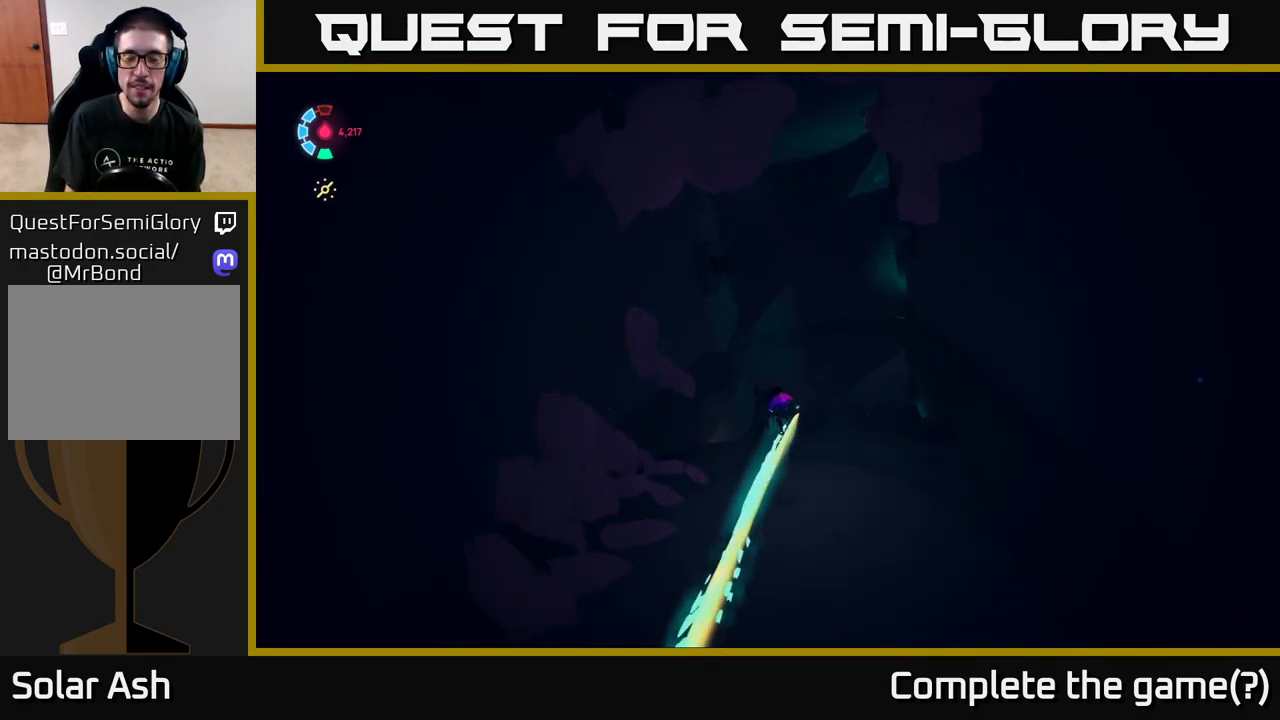
{"buttons": ["L2"], "left_stick": "center", "right_stick": "down", "events": []}
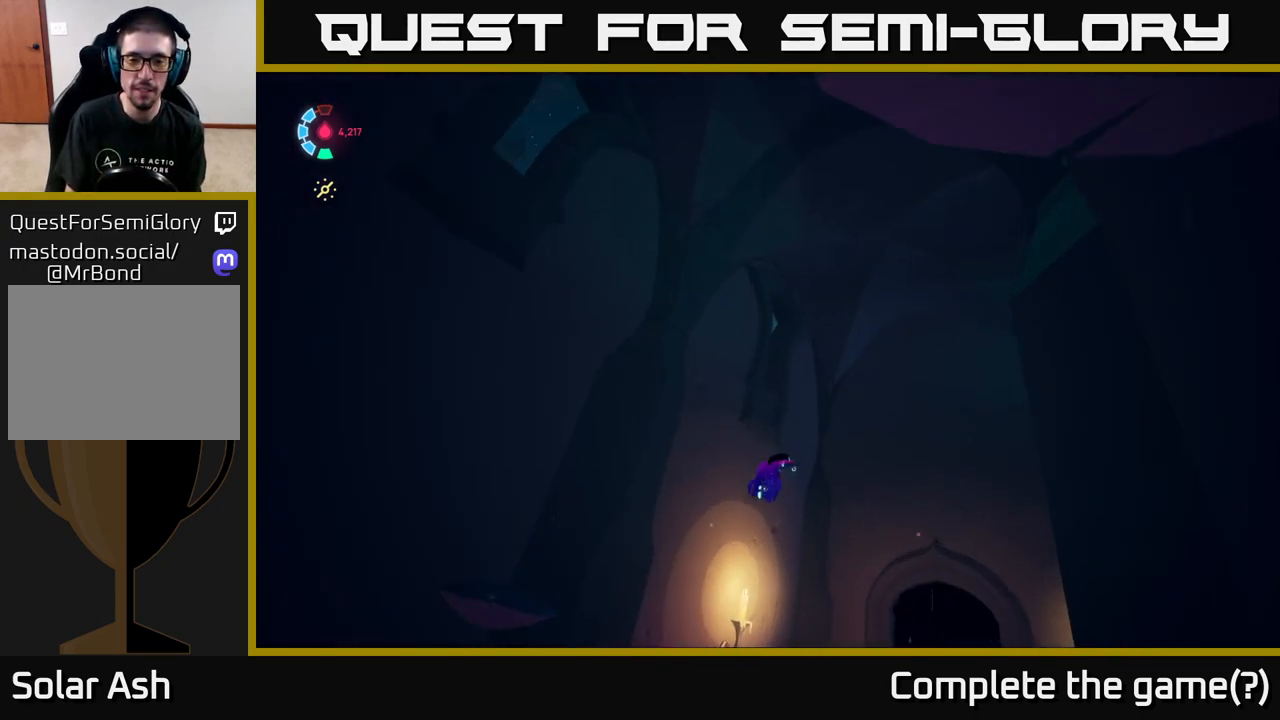
{"buttons": ["L2"], "left_stick": "center", "right_stick": "down", "events": []}
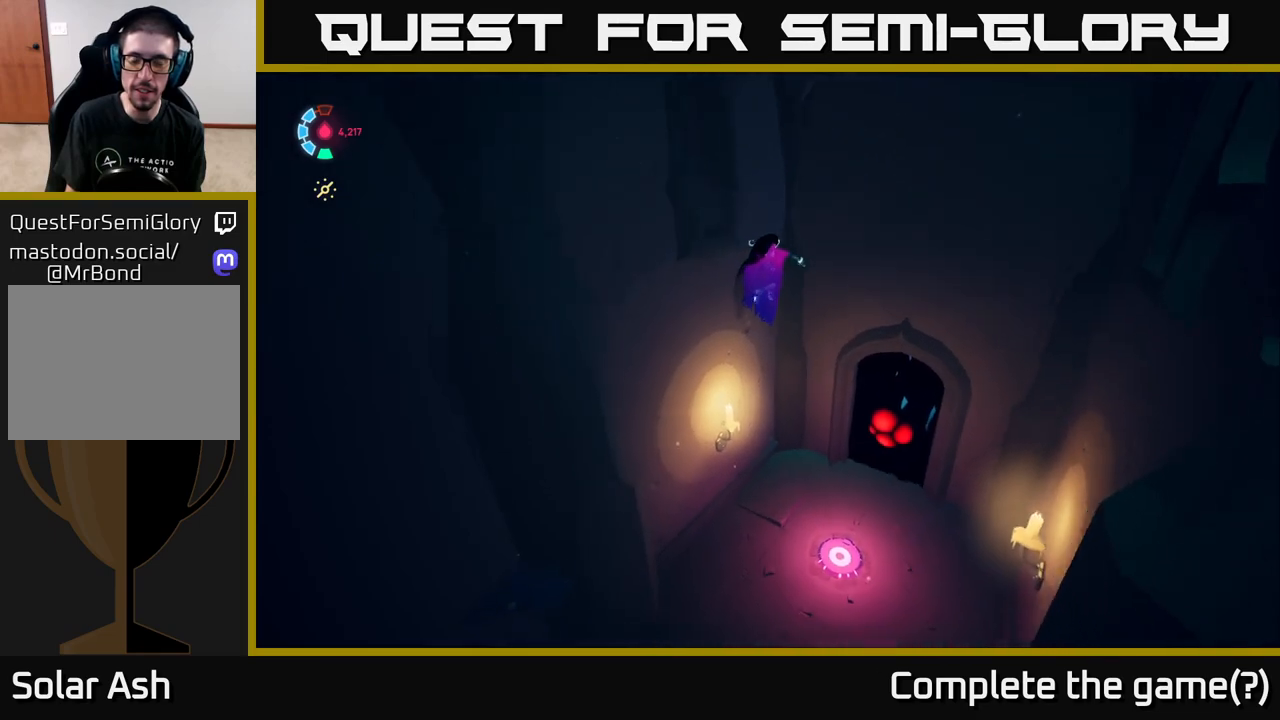
{"buttons": [], "left_stick": "up", "right_stick": "center", "events": [[50, "left_stick", "up"], [67, "L2", "up"], [417, "right_stick", "center"]]}
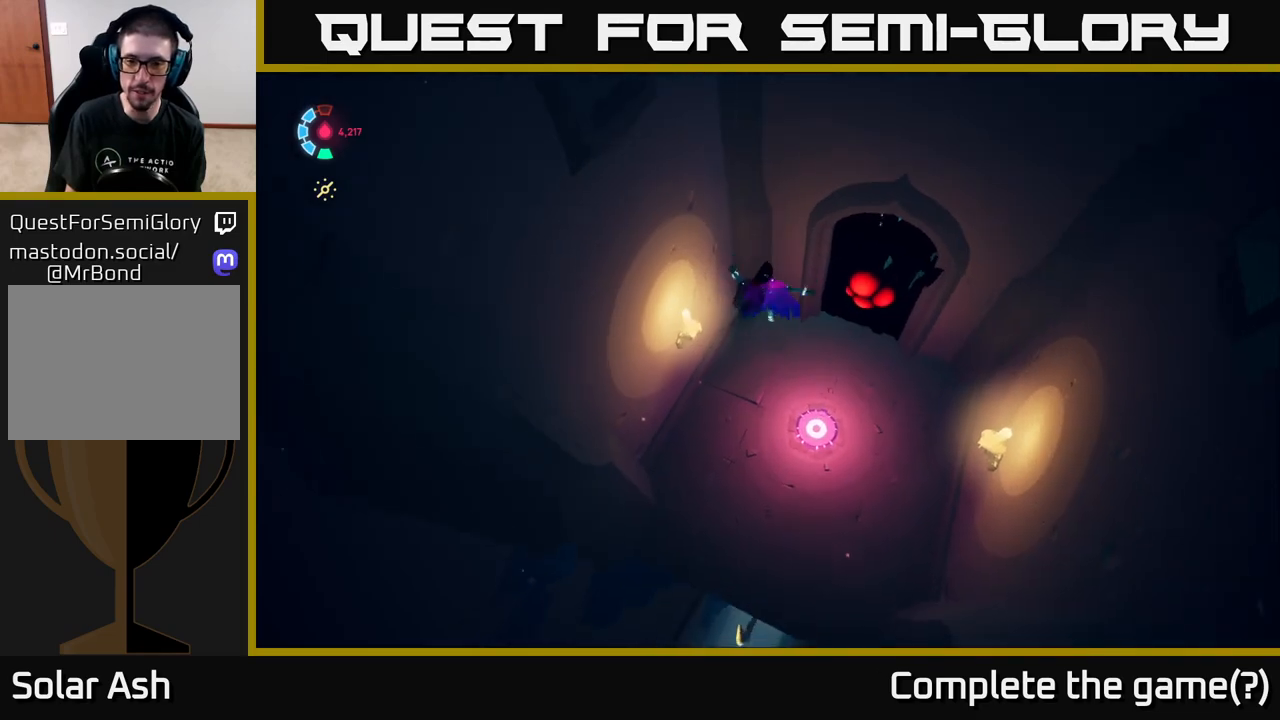
{"buttons": [], "left_stick": "up-right", "right_stick": "up-right", "events": [[167, "right_stick", "right"], [250, "right_stick", "up-right"], [350, "left_stick", "up-right"]]}
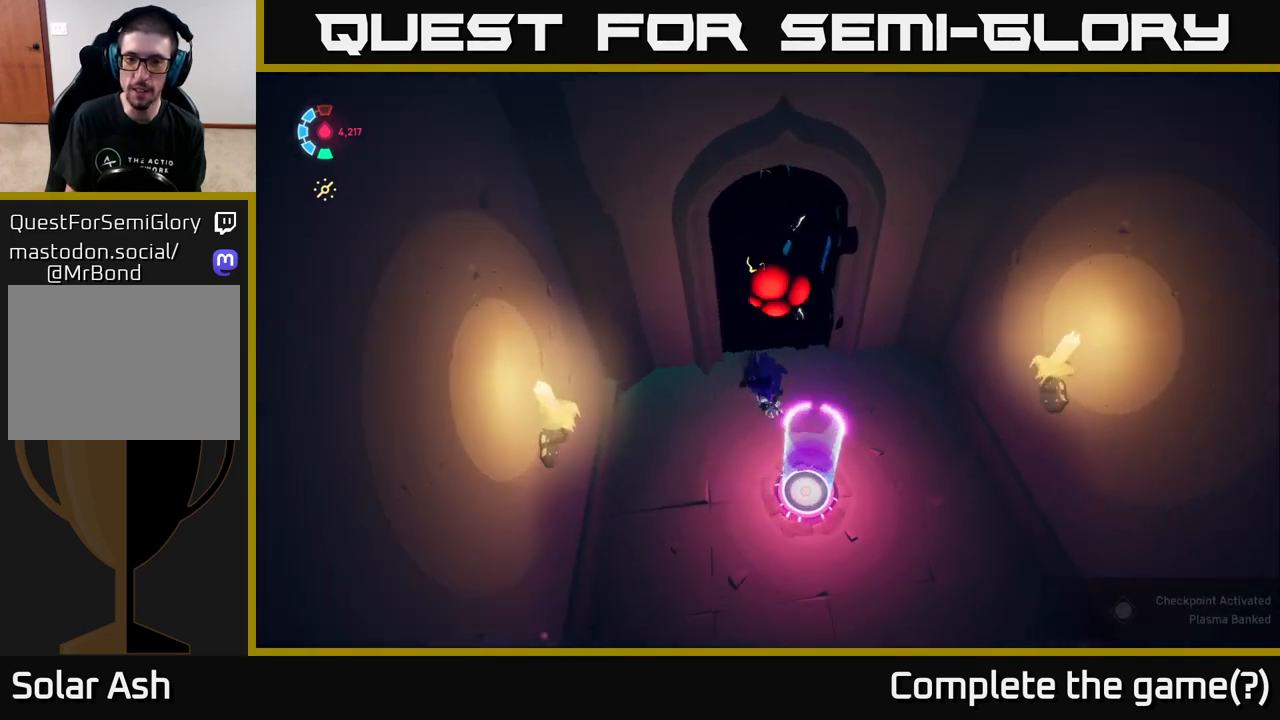
{"buttons": [], "left_stick": "up", "right_stick": "center", "events": [[100, "right_stick", "up"], [267, "right_stick", "center"], [283, "left_stick", "up"]]}
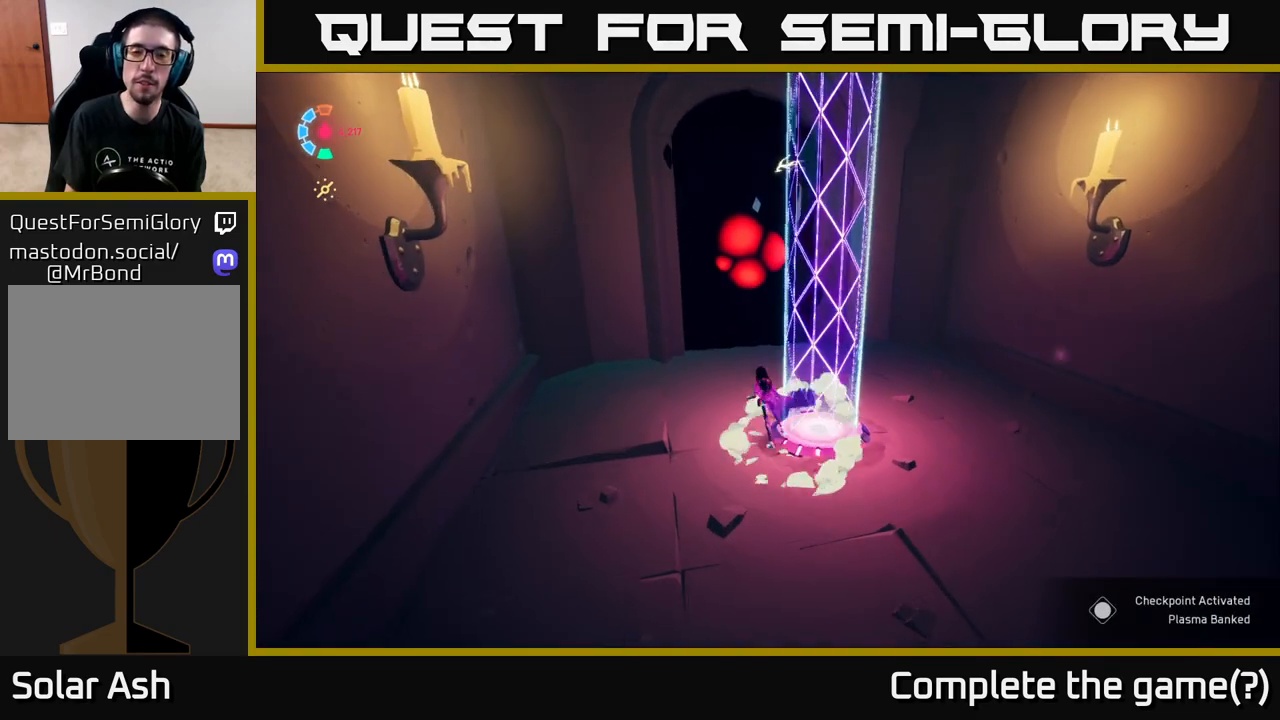
{"buttons": ["X"], "left_stick": "center", "right_stick": "center", "events": [[433, "X", "down"], [433, "left_stick", "center"]]}
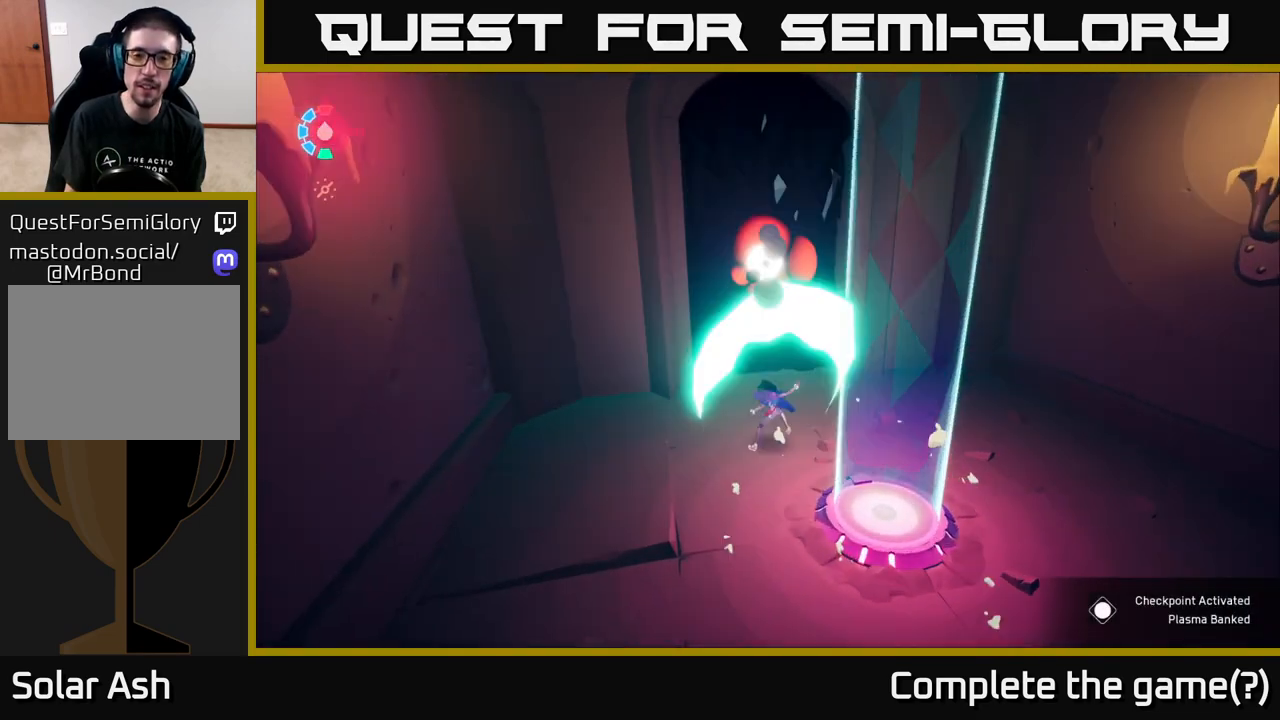
{"buttons": [], "left_stick": "up", "right_stick": "center", "events": [[83, "X", "up"], [500, "left_stick", "up"]]}
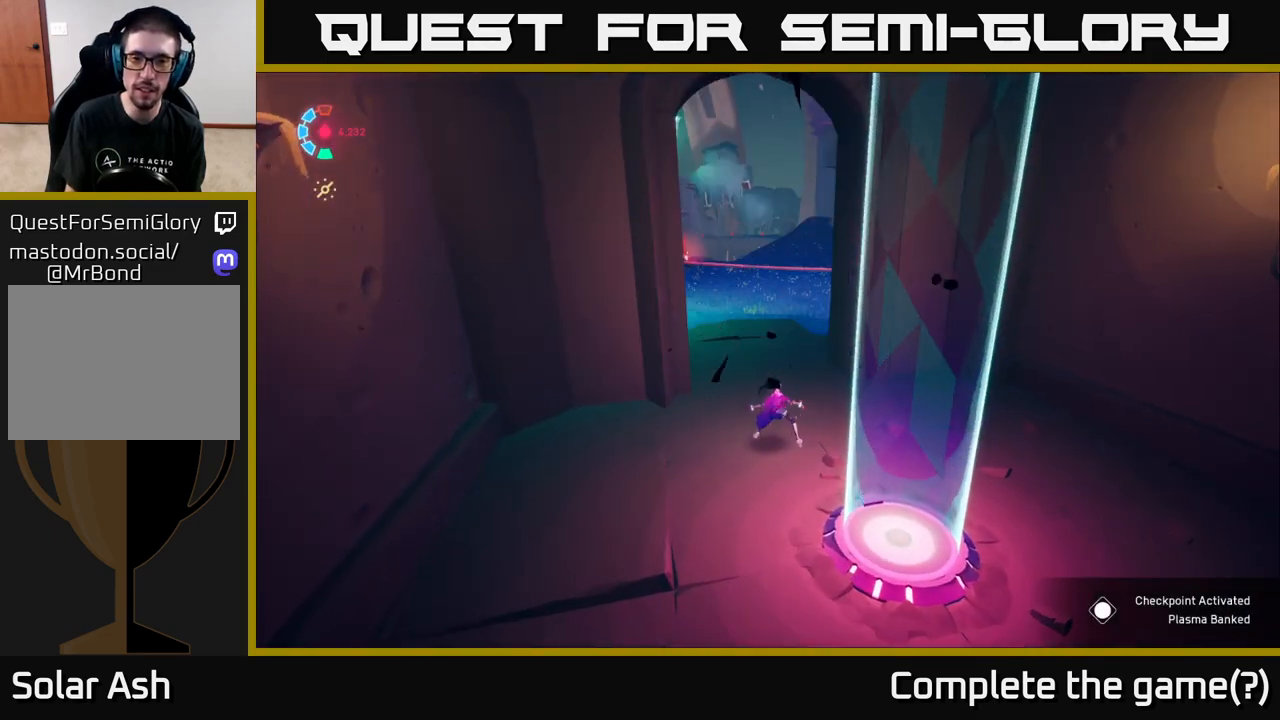
{"buttons": ["L2"], "left_stick": "up", "right_stick": "right", "events": [[217, "L2", "down"], [417, "right_stick", "right"]]}
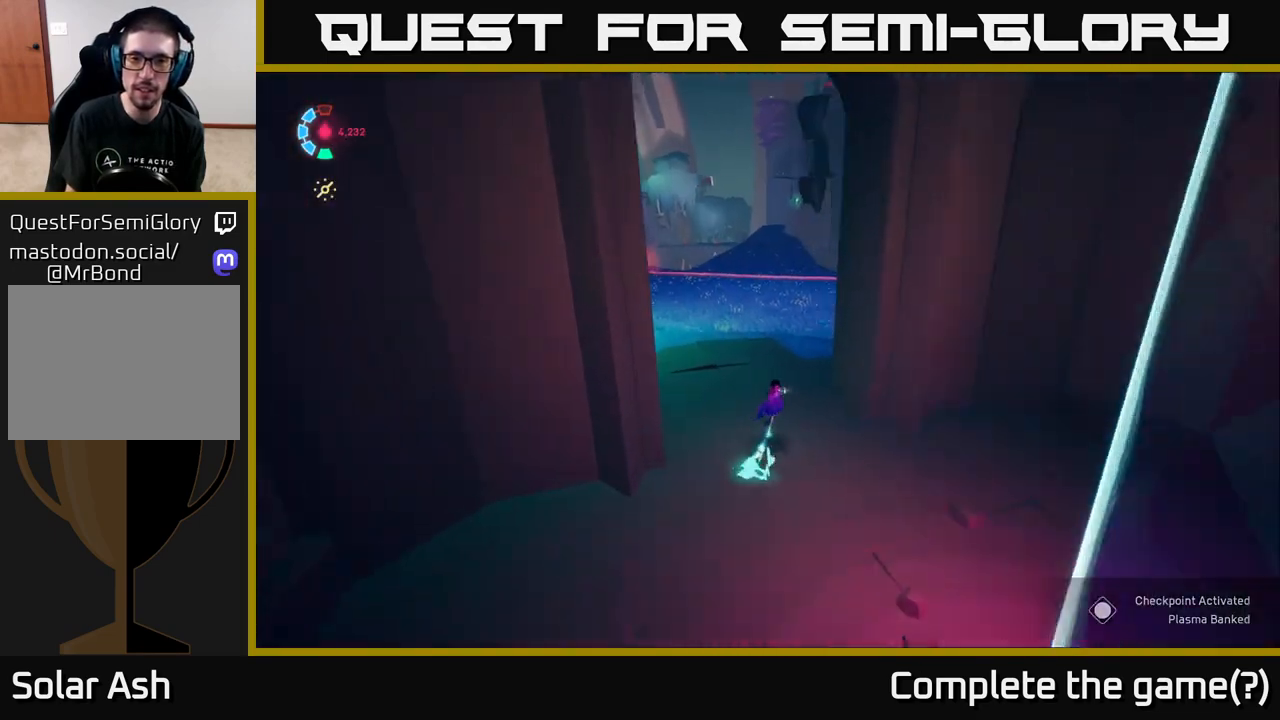
{"buttons": ["L2"], "left_stick": "left", "right_stick": "right", "events": [[100, "left_stick", "up-left"], [267, "left_stick", "left"]]}
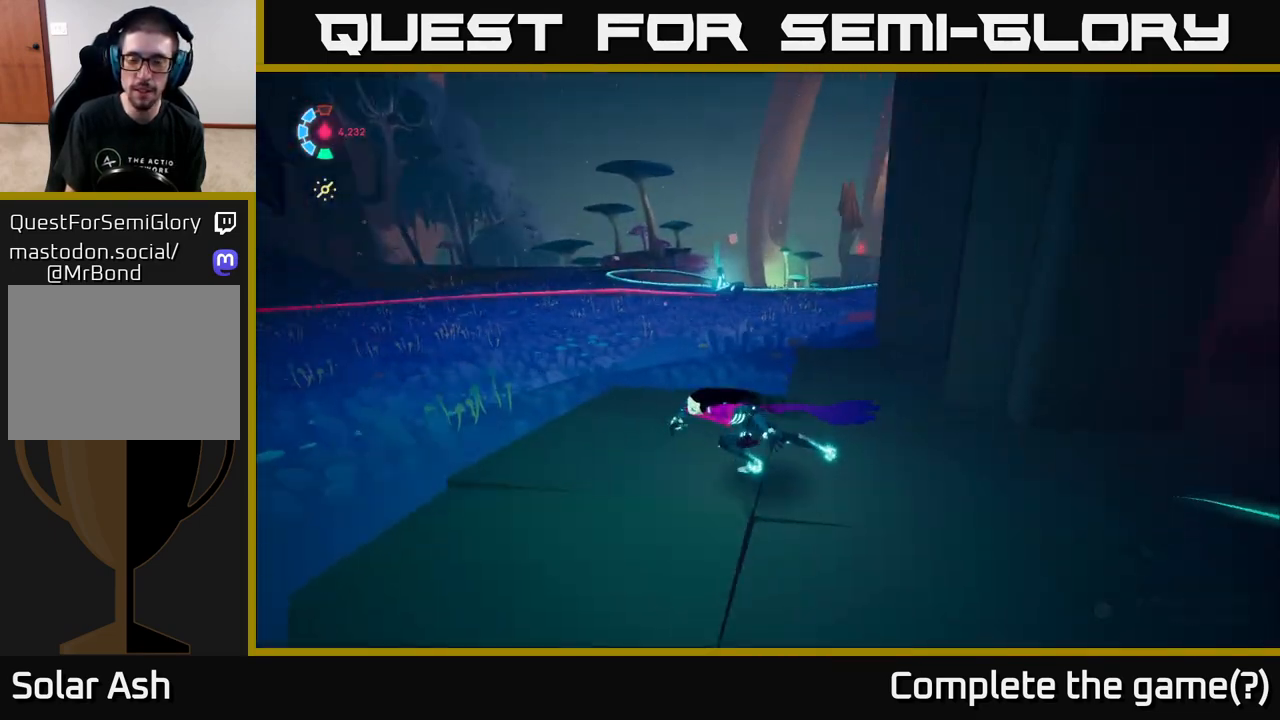
{"buttons": [], "left_stick": "down-left", "right_stick": "up-right", "events": [[117, "right_stick", "up-right"], [200, "L2", "up"], [450, "left_stick", "down-left"]]}
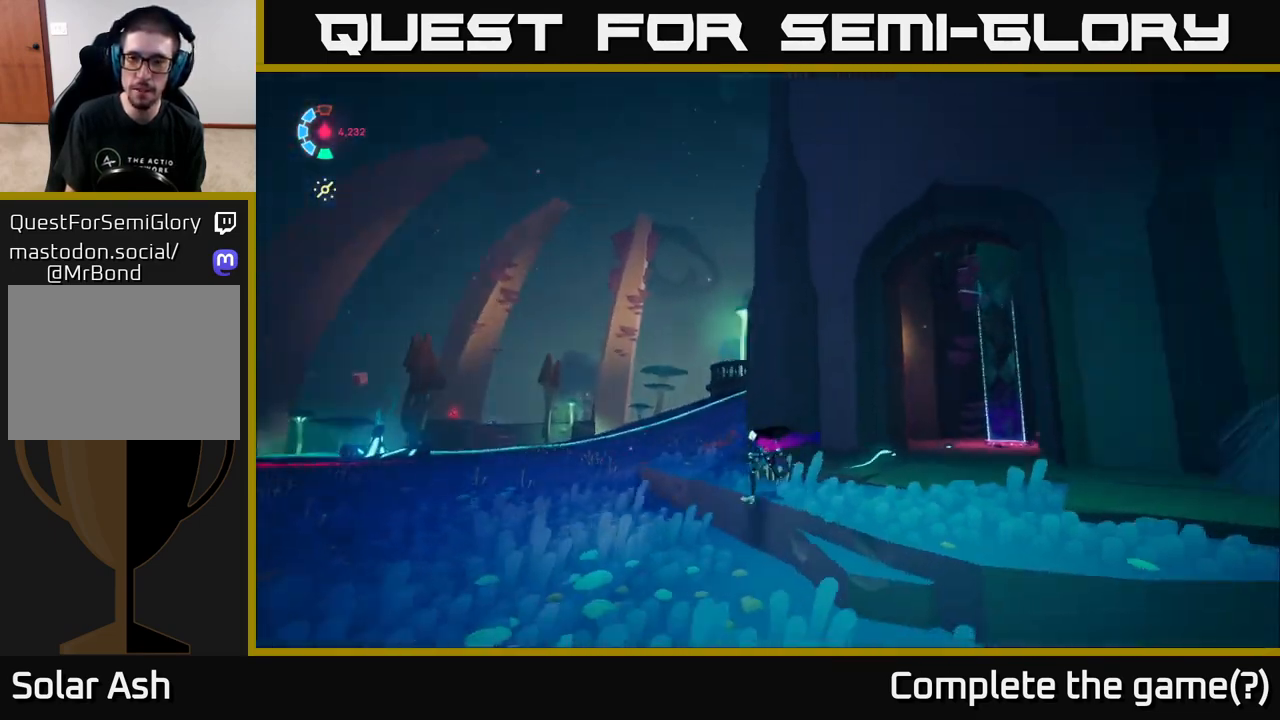
{"buttons": [], "left_stick": "center", "right_stick": "center", "events": [[433, "right_stick", "center"], [450, "left_stick", "center"]]}
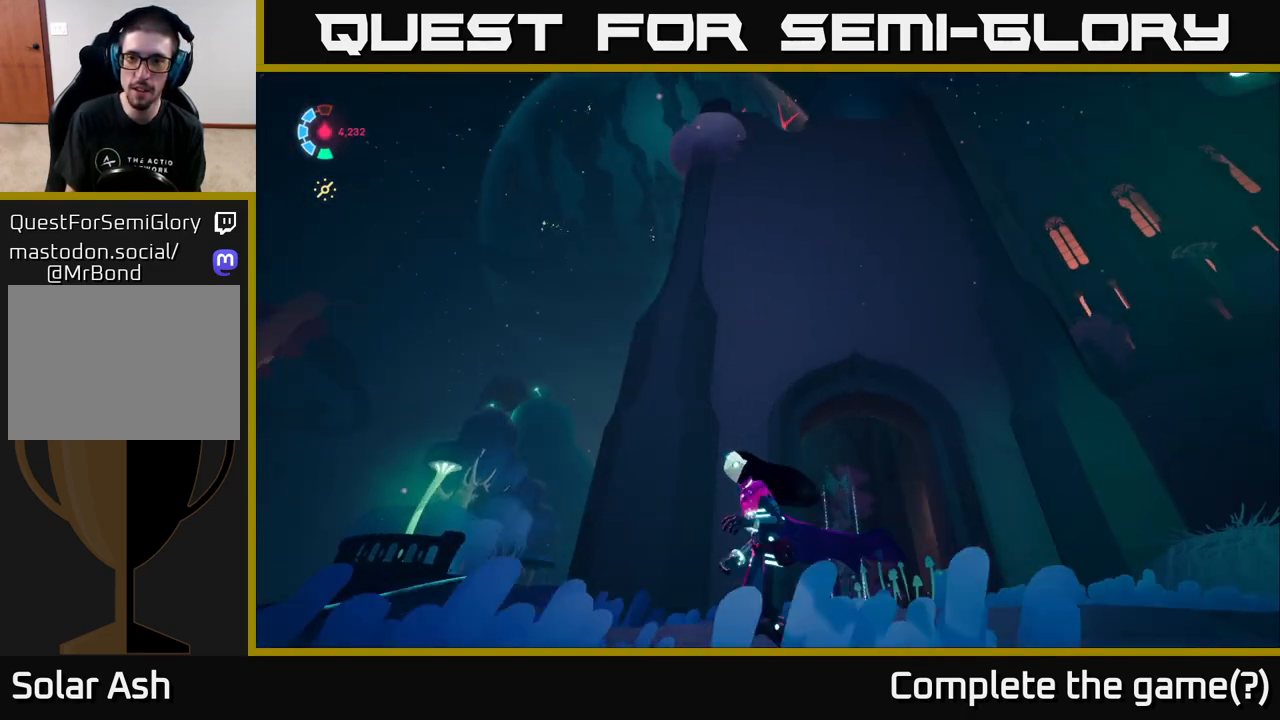
{"buttons": [], "left_stick": "down", "right_stick": "up", "events": [[217, "left_stick", "down"], [383, "right_stick", "up"]]}
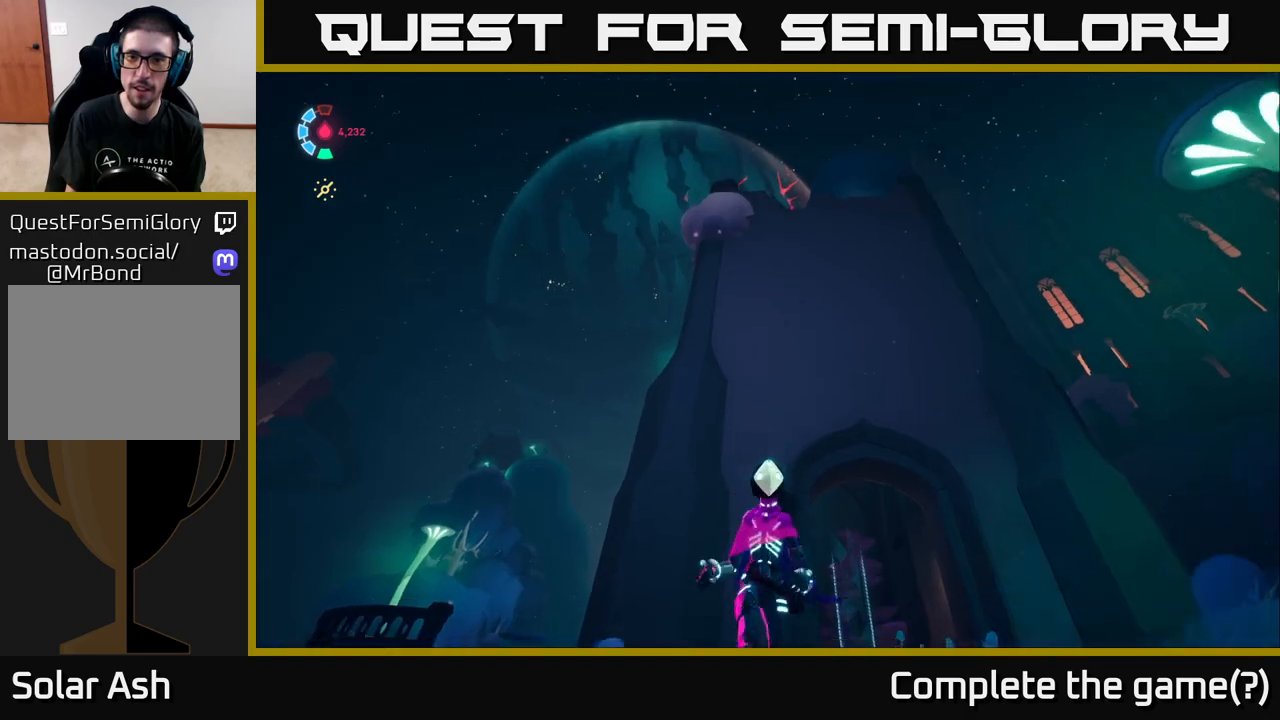
{"buttons": [], "left_stick": "down-left", "right_stick": "down", "events": [[33, "right_stick", "center"], [450, "left_stick", "down-left"], [467, "right_stick", "down"]]}
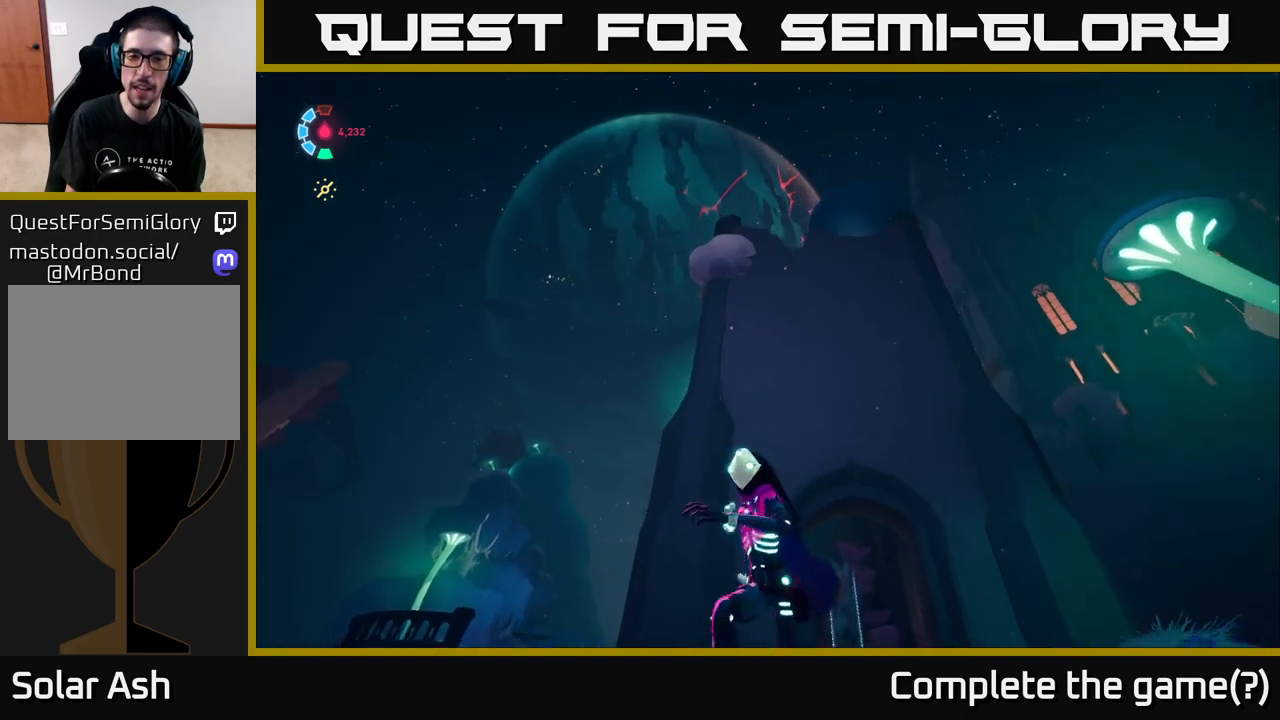
{"buttons": [], "left_stick": "center", "right_stick": "center", "events": [[317, "left_stick", "left"], [433, "left_stick", "center"], [433, "right_stick", "center"]]}
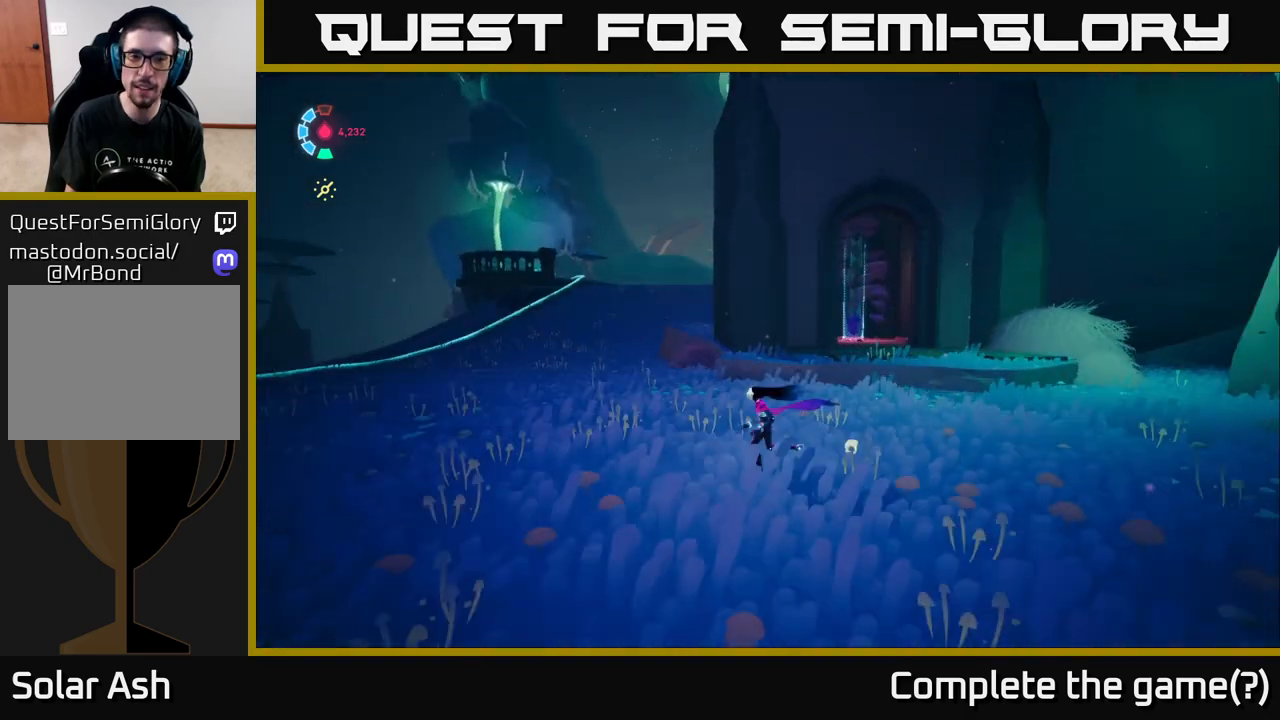
{"buttons": [], "left_stick": "center", "right_stick": "right", "events": [[383, "right_stick", "right"]]}
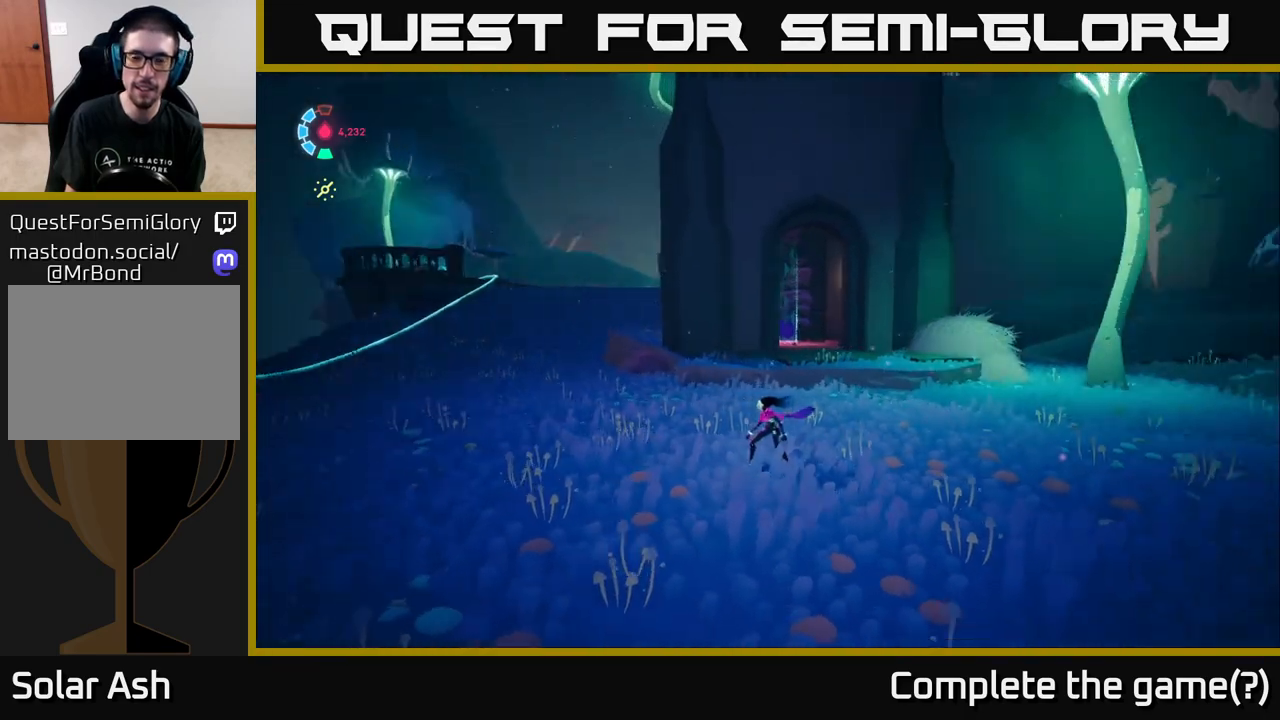
{"buttons": [], "left_stick": "center", "right_stick": "right", "events": []}
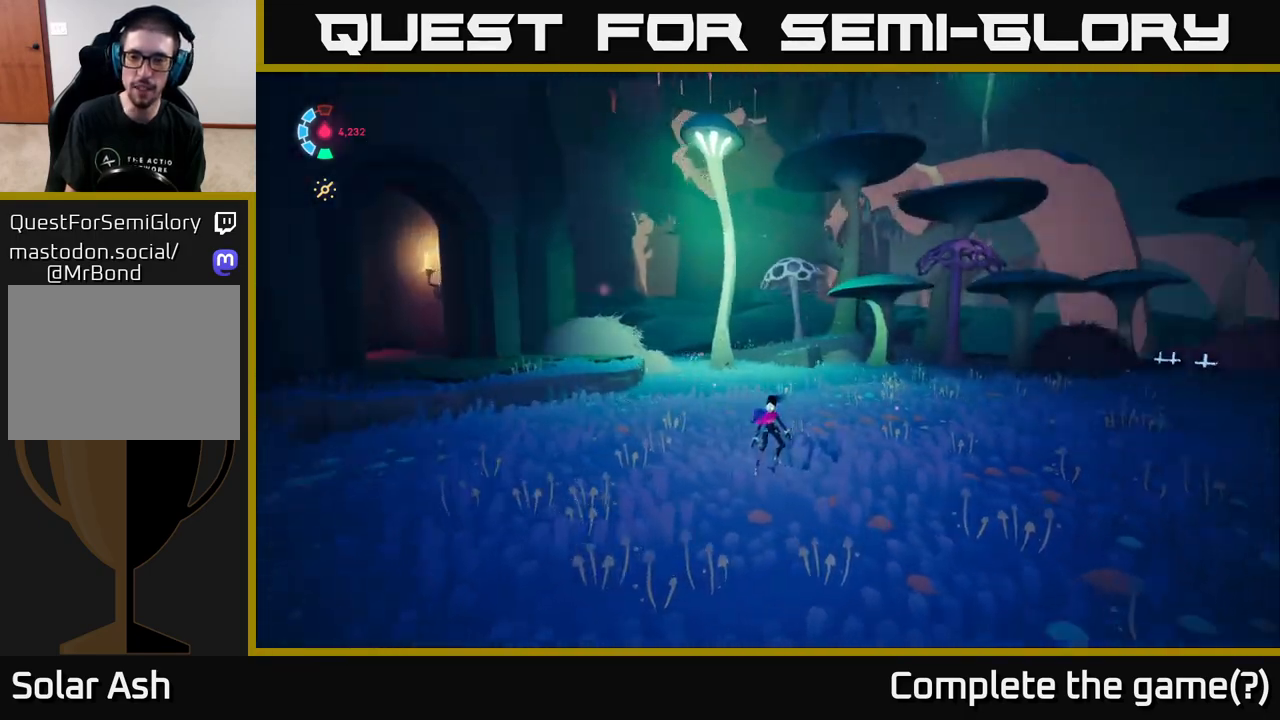
{"buttons": [], "left_stick": "up-right", "right_stick": "right", "events": [[333, "left_stick", "up-right"]]}
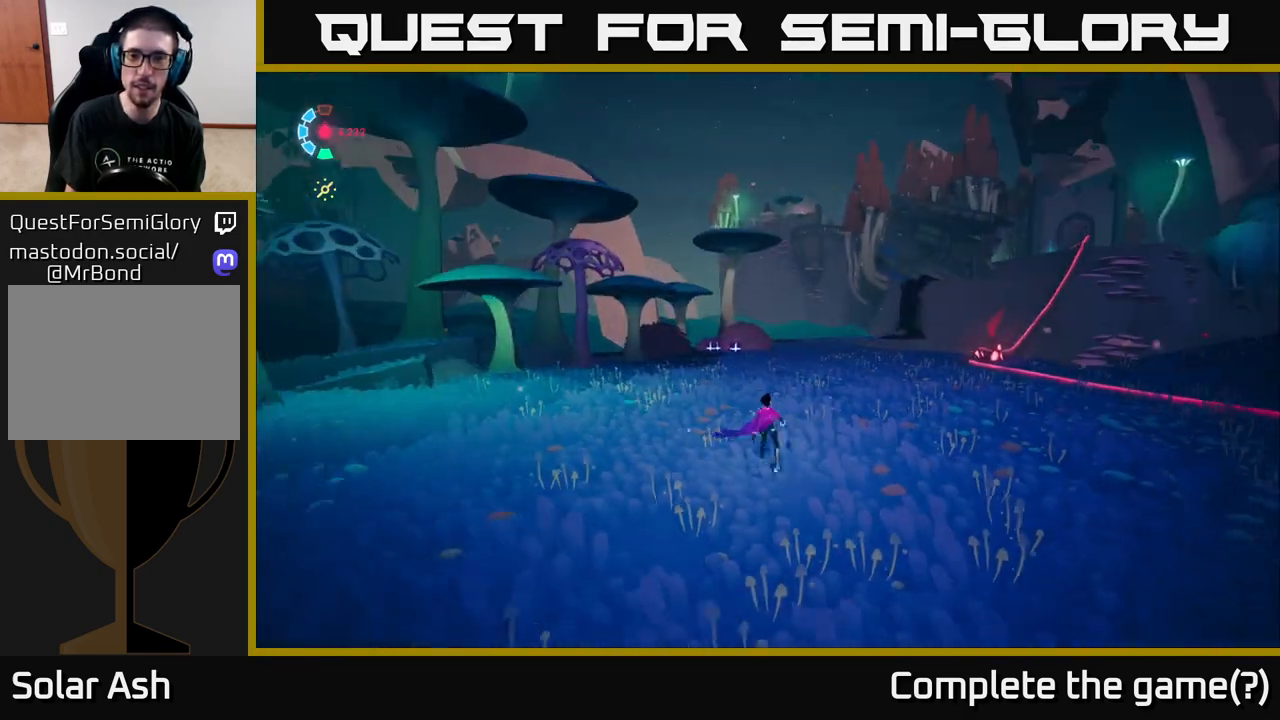
{"buttons": ["L2"], "left_stick": "up-right", "right_stick": "center", "events": [[33, "L2", "down"], [33, "right_stick", "center"]]}